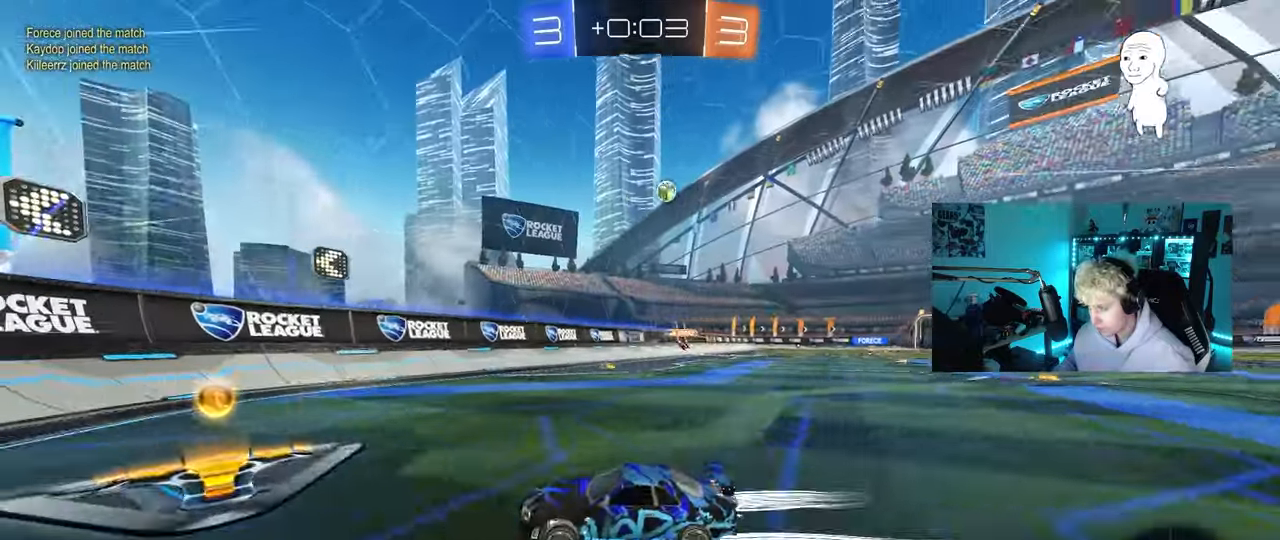
Gameplay with keyboard and mouse; each line is a JSON object with the keys and mouse buttons held at the frame after it. "events" lists presses ("down") and releases ("up") of "1", "2", "3", "4", "5", "a", "alt", "c", "caps_lock", "ctrl", "d", "e", "f", "g", "q", "r", "s", "shift", "space", "t", "tab", "v", "w", "x", "z", "mouse_left", "mouse_wheel" and "mouse_right" between this image and that frame as [ms after this image, input, new state], when the widget could be followed in between. "mouse_left", "mouse_wheel", "mouse_right" = the "left", "wheel", "right" buttons of the "mouse" list. No other keys are recorded. "wheel" means that the mouse wheel is clicked or scrolled. "mouse_move" is the direction in which the mouse moves at that frame (one of eight, or "still"), when it could be read.
{"keys": ["a", "w"], "mouse": [], "mouse_move": "still", "events": [[133, "shift", "up"]]}
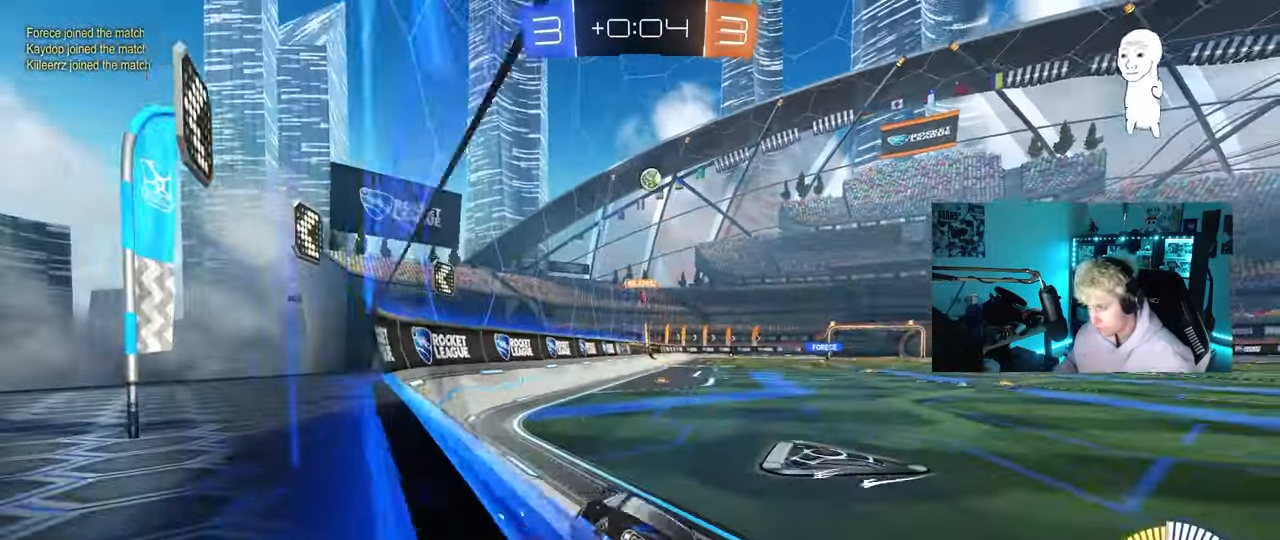
{"keys": ["a", "w"], "mouse": [], "mouse_move": "still", "events": [[17, "shift", "down"], [117, "shift", "up"], [200, "a", "up"], [350, "a", "down"]]}
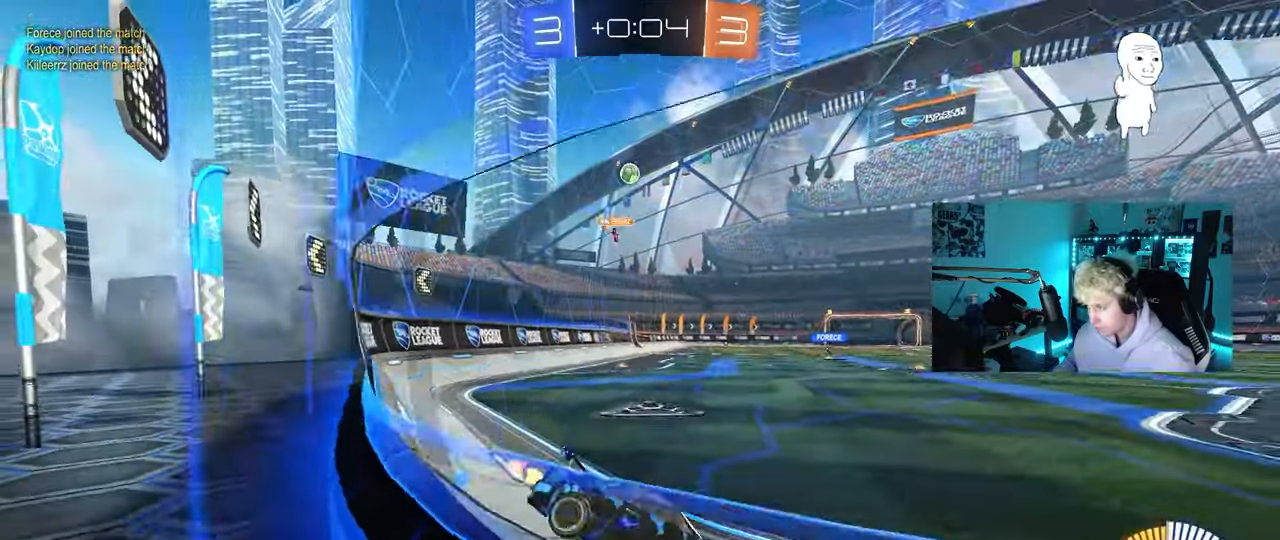
{"keys": ["a", "s"], "mouse": [], "mouse_move": "still", "events": [[33, "a", "up"], [167, "a", "down"], [317, "a", "up"], [317, "w", "up"], [450, "a", "down"], [450, "s", "down"]]}
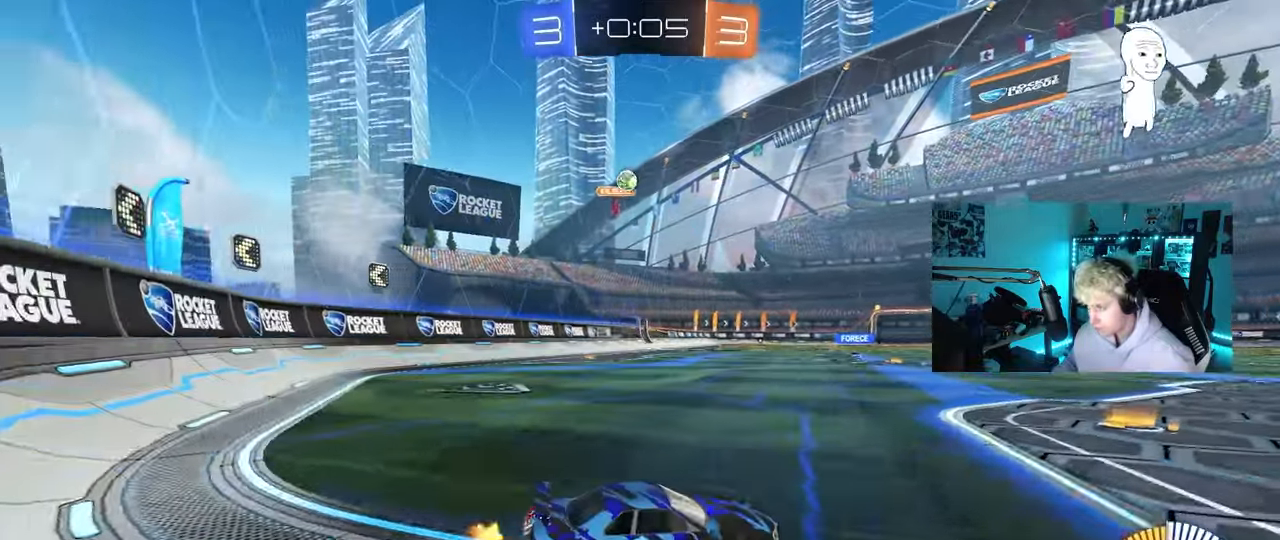
{"keys": ["a"], "mouse": [], "mouse_move": "still", "events": [[50, "a", "up"], [50, "s", "up"], [233, "w", "down"], [283, "d", "down"], [367, "d", "up"], [417, "a", "down"], [467, "w", "up"]]}
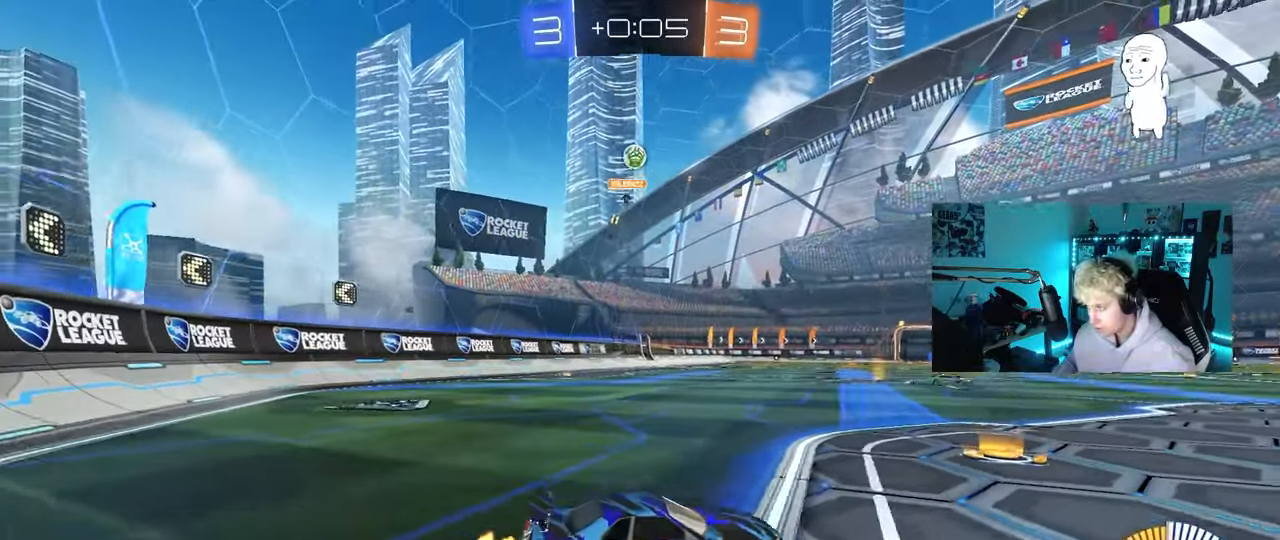
{"keys": ["d", "s", "shift"], "mouse": ["left", "right"], "mouse_move": "down-left", "events": [[17, "a", "up"], [67, "a", "down"], [117, "mouse_right", "down"], [117, "s", "down"], [300, "a", "up"], [350, "mouse_right", "up"], [350, "s", "up"], [383, "mouse_right", "down"], [433, "d", "down"], [433, "s", "down"], [433, "shift", "down"], [483, "mouse_left", "down"]]}
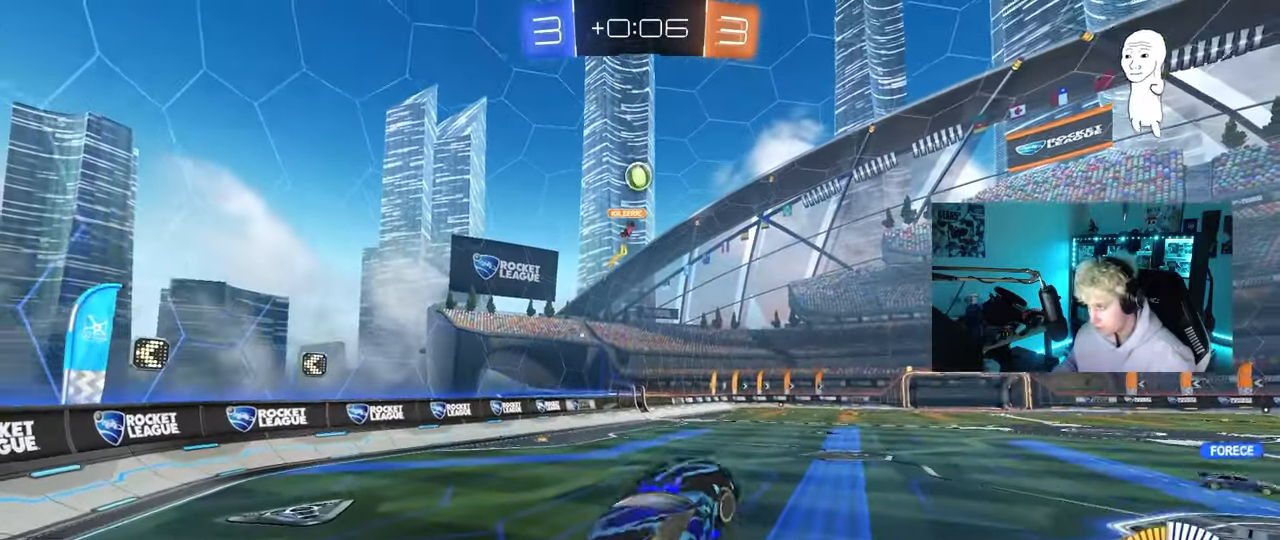
{"keys": ["a"], "mouse": ["left"], "mouse_move": "still", "events": [[83, "mouse_right", "up"], [83, "s", "up"], [117, "d", "up"], [167, "mouse_left", "up"], [167, "shift", "up"], [217, "d", "down"], [350, "mouse_left", "down"], [450, "d", "up"], [500, "a", "down"]]}
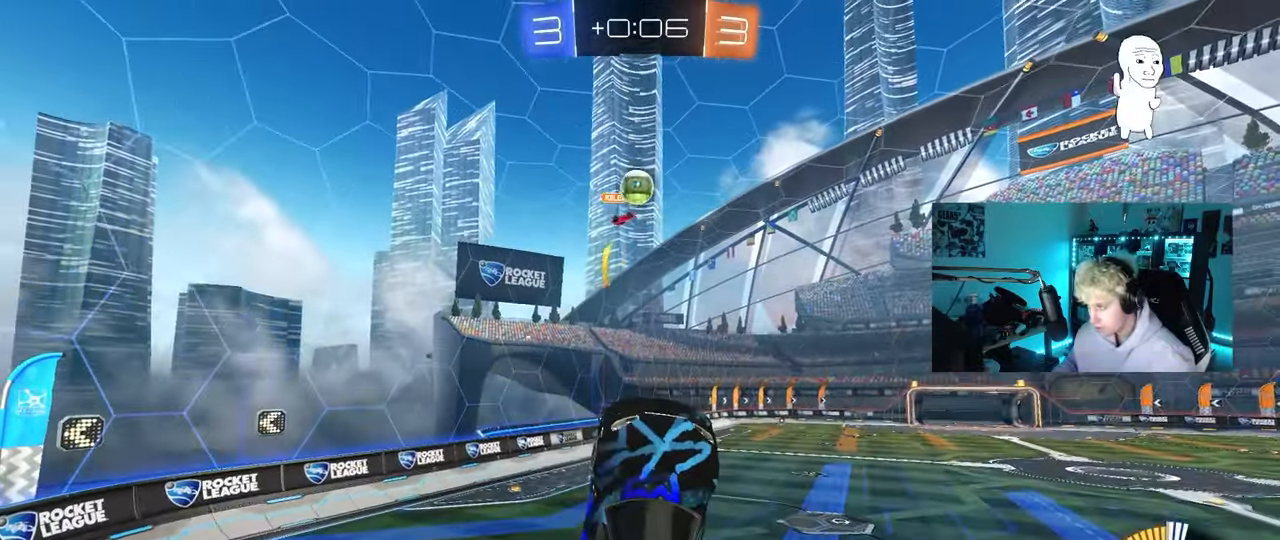
{"keys": ["a"], "mouse": [], "mouse_move": "still", "events": [[83, "mouse_left", "up"], [183, "w", "down"], [283, "a", "up"], [333, "w", "up"], [367, "d", "down"], [417, "a", "down"], [417, "d", "up"]]}
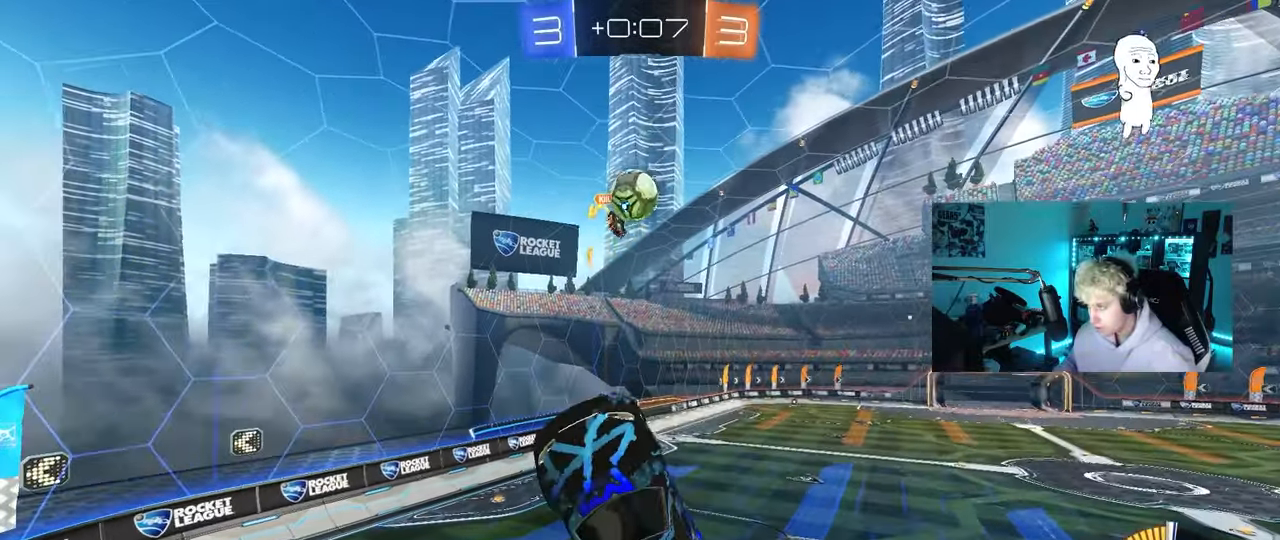
{"keys": ["a", "d", "s"], "mouse": ["left"], "mouse_move": "still", "events": [[117, "shift", "down"], [200, "shift", "up"], [300, "mouse_left", "down"], [300, "s", "down"], [350, "shift", "down"], [383, "s", "up"], [483, "d", "down"], [483, "s", "down"], [483, "shift", "up"]]}
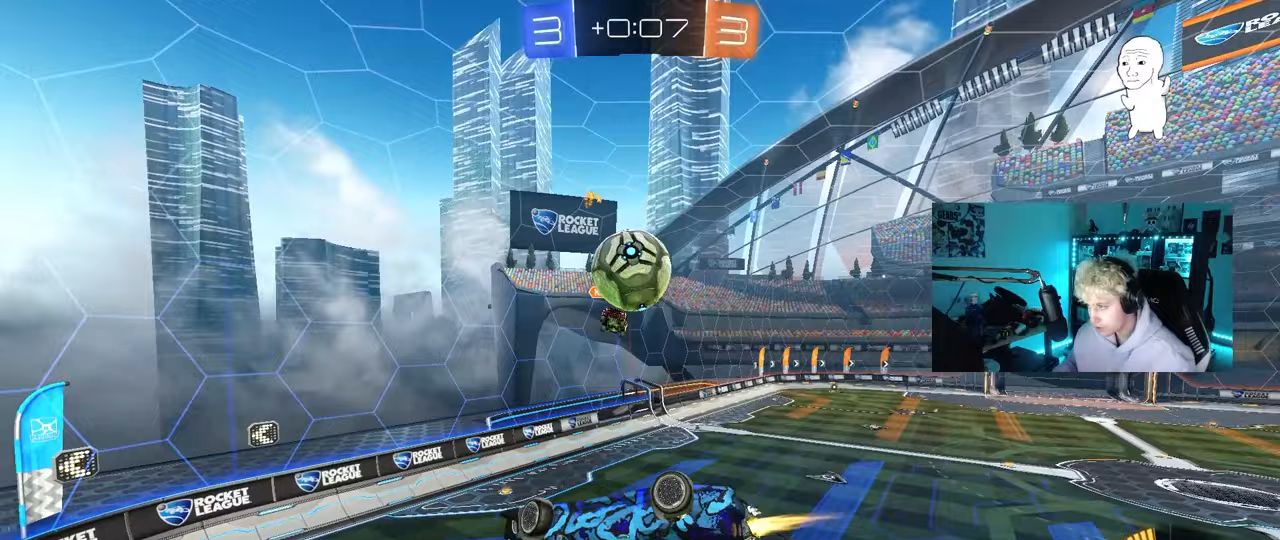
{"keys": ["a", "shift", "w"], "mouse": ["left"], "mouse_move": "still", "events": [[33, "a", "up"], [33, "d", "up"], [83, "s", "up"], [167, "d", "down"], [217, "d", "up"], [267, "a", "down"], [350, "w", "down"], [400, "shift", "down"]]}
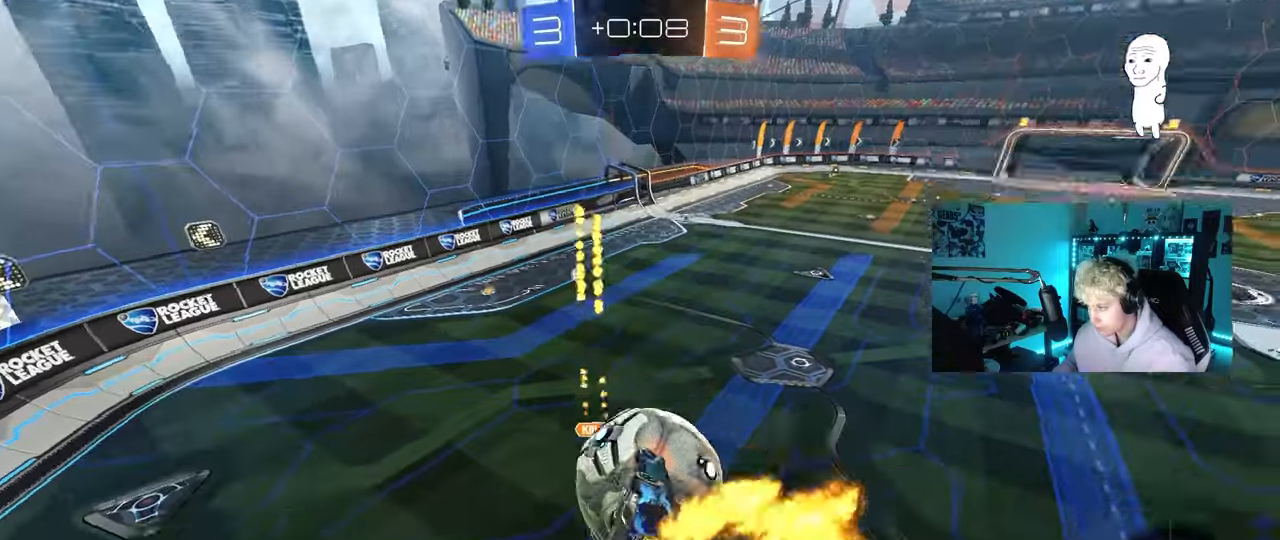
{"keys": ["a", "w"], "mouse": ["left"], "mouse_move": "still", "events": [[50, "w", "up"], [83, "s", "down"], [233, "a", "up"], [233, "s", "up"], [233, "shift", "up"], [283, "d", "down"], [367, "w", "down"], [417, "a", "down"], [417, "d", "up"]]}
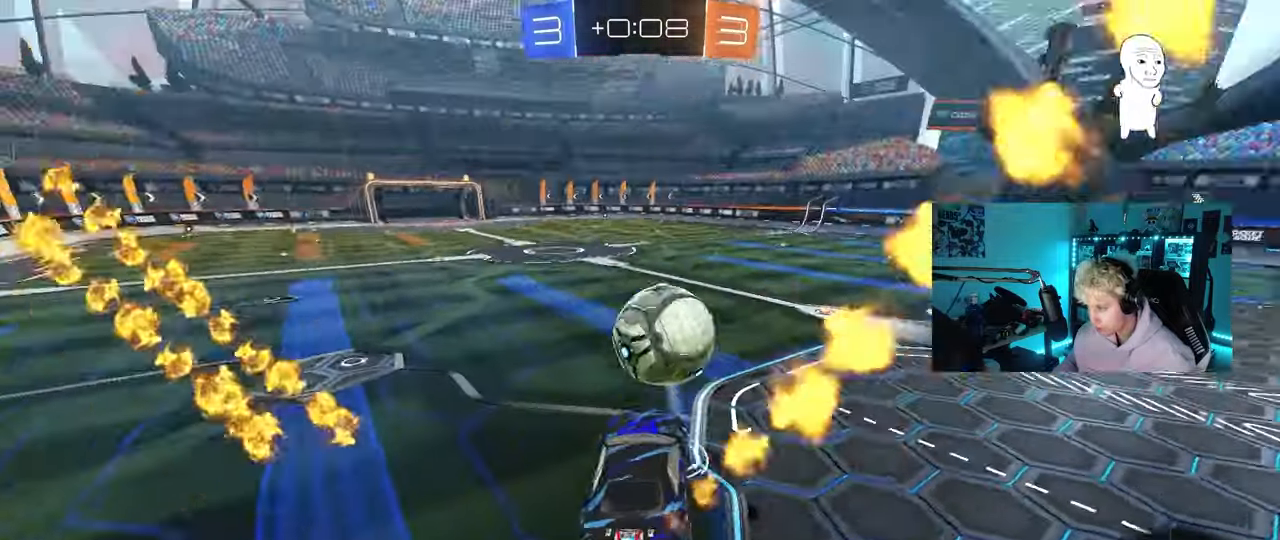
{"keys": ["s"], "mouse": ["left", "right"], "mouse_move": "down-left", "events": [[17, "mouse_left", "up"], [67, "w", "up"], [200, "mouse_left", "down"], [250, "a", "up"], [250, "w", "down"], [383, "w", "up"], [433, "mouse_right", "down"], [483, "s", "down"]]}
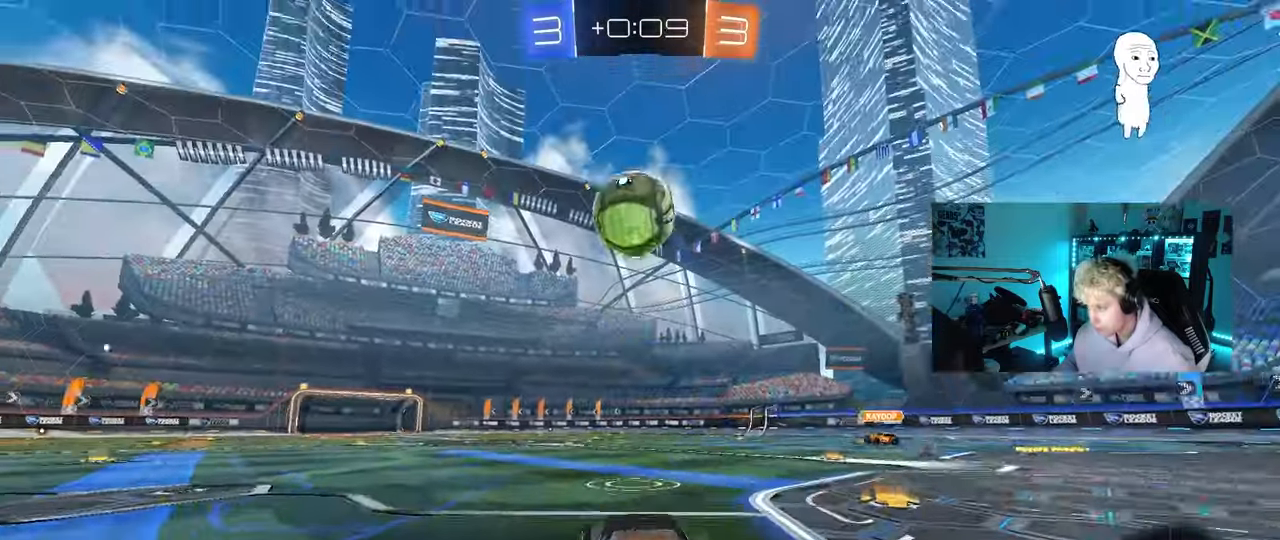
{"keys": ["a", "shift"], "mouse": ["left"], "mouse_move": "still", "events": [[33, "a", "down"], [167, "a", "up"], [167, "mouse_right", "up"], [167, "s", "up"], [217, "mouse_right", "down"], [267, "d", "down"], [267, "s", "down"], [350, "s", "up"], [400, "d", "up"], [400, "mouse_right", "up"], [500, "a", "down"], [500, "shift", "down"]]}
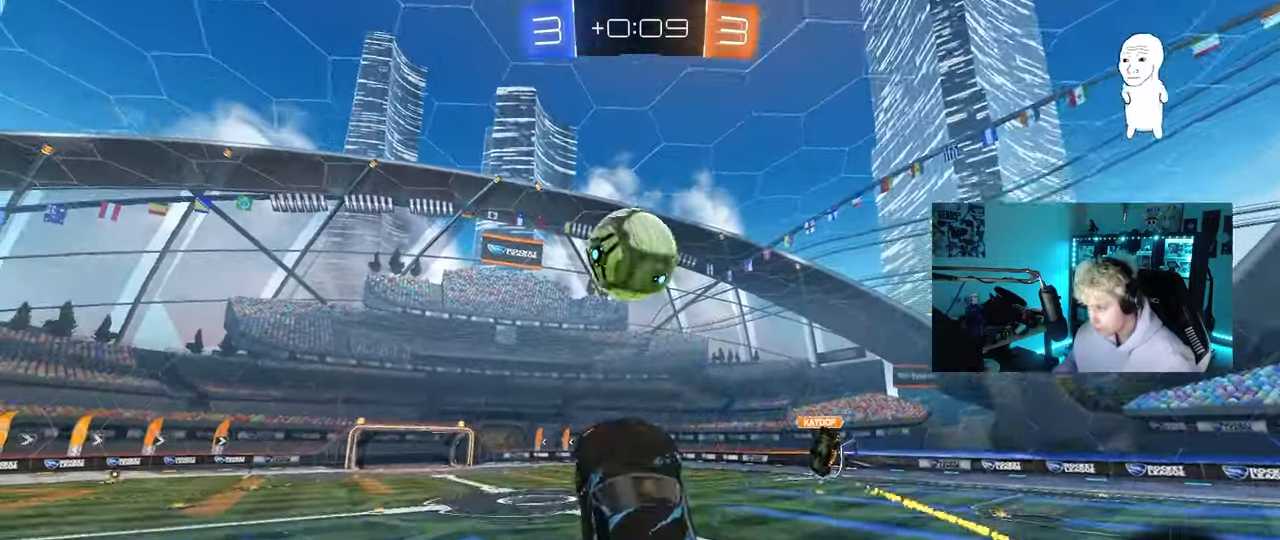
{"keys": [], "mouse": [], "mouse_move": "up", "events": [[50, "w", "down"], [100, "a", "up"], [100, "shift", "up"], [233, "w", "up"], [367, "w", "down"], [417, "mouse_left", "up"], [467, "w", "up"]]}
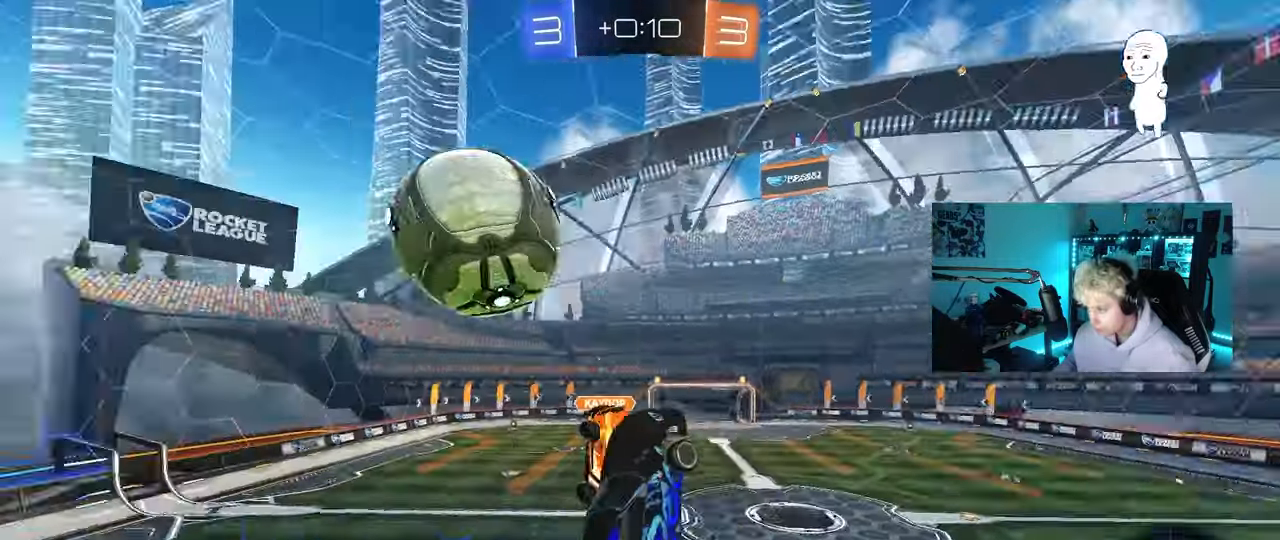
{"keys": ["a", "s"], "mouse": [], "mouse_move": "still", "events": [[67, "s", "down"], [300, "a", "down"], [300, "shift", "down"], [300, "space", "down"], [383, "shift", "up"], [483, "space", "up"]]}
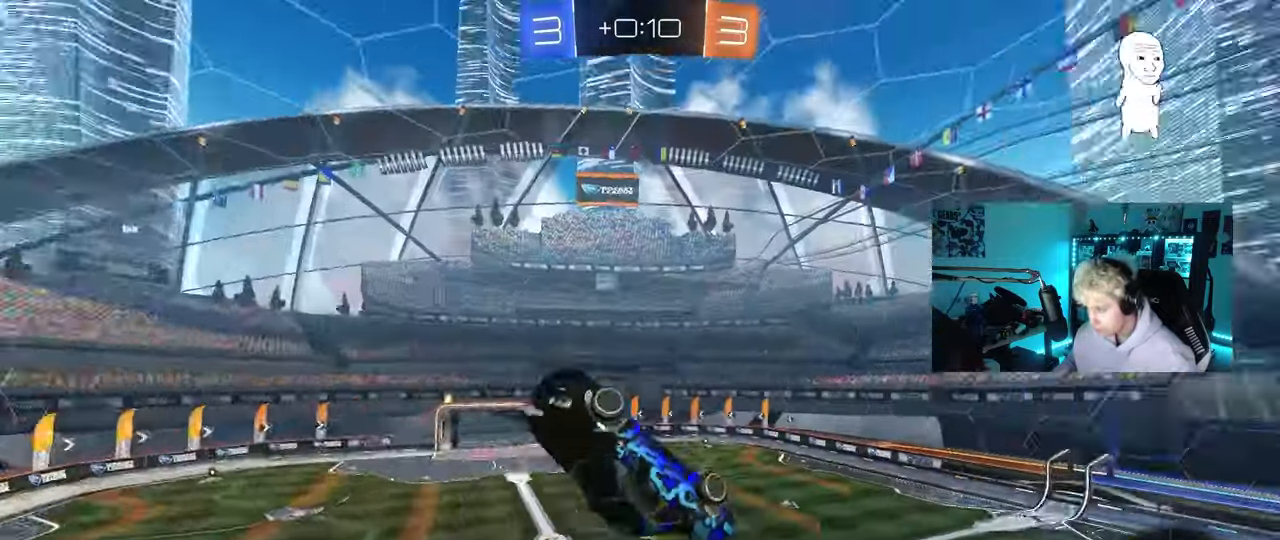
{"keys": ["d", "w"], "mouse": ["left"], "mouse_move": "still", "events": [[33, "a", "up"], [33, "d", "down"], [267, "s", "up"], [317, "d", "up"], [350, "a", "down"], [350, "w", "down"], [450, "a", "up"], [500, "d", "down"], [500, "mouse_left", "down"]]}
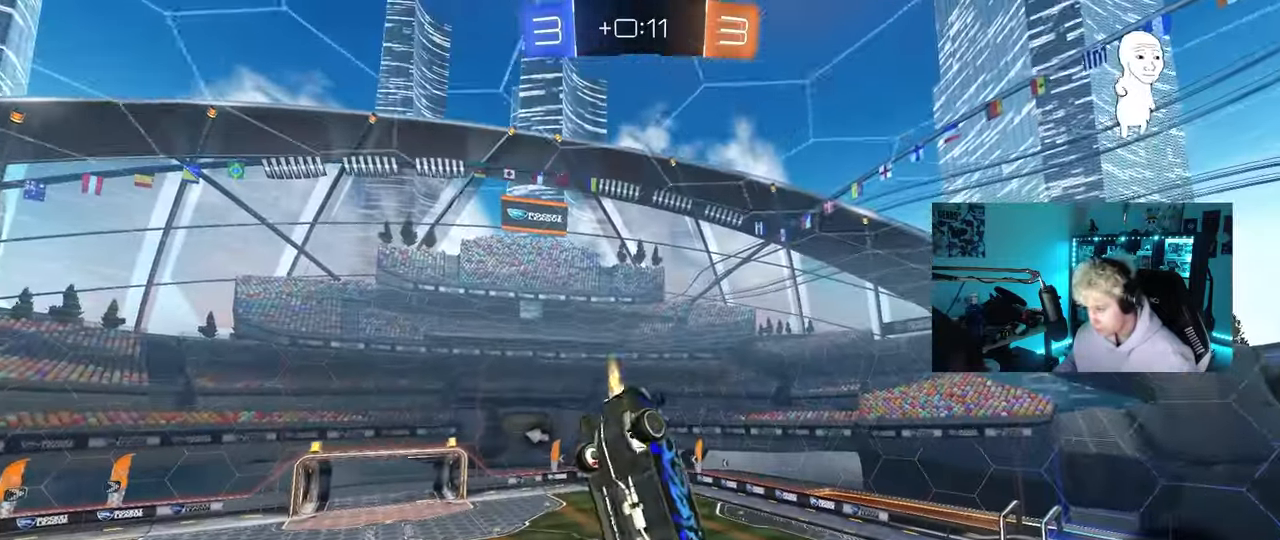
{"keys": ["s"], "mouse": ["left"], "mouse_move": "still", "events": [[50, "d", "up"], [100, "a", "down"], [183, "w", "up"], [233, "a", "up"], [333, "a", "down"], [367, "s", "down"], [467, "a", "up"]]}
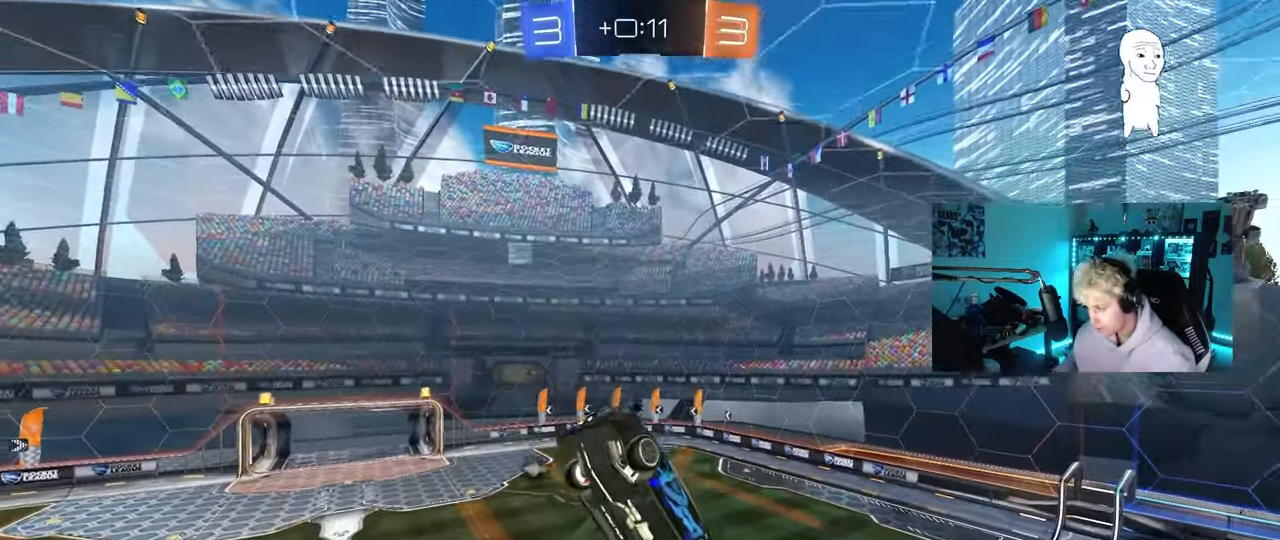
{"keys": [], "mouse": [], "mouse_move": "still", "events": [[67, "mouse_left", "up"], [67, "s", "up"], [250, "space", "down"], [383, "s", "down"], [433, "space", "up"], [483, "s", "up"]]}
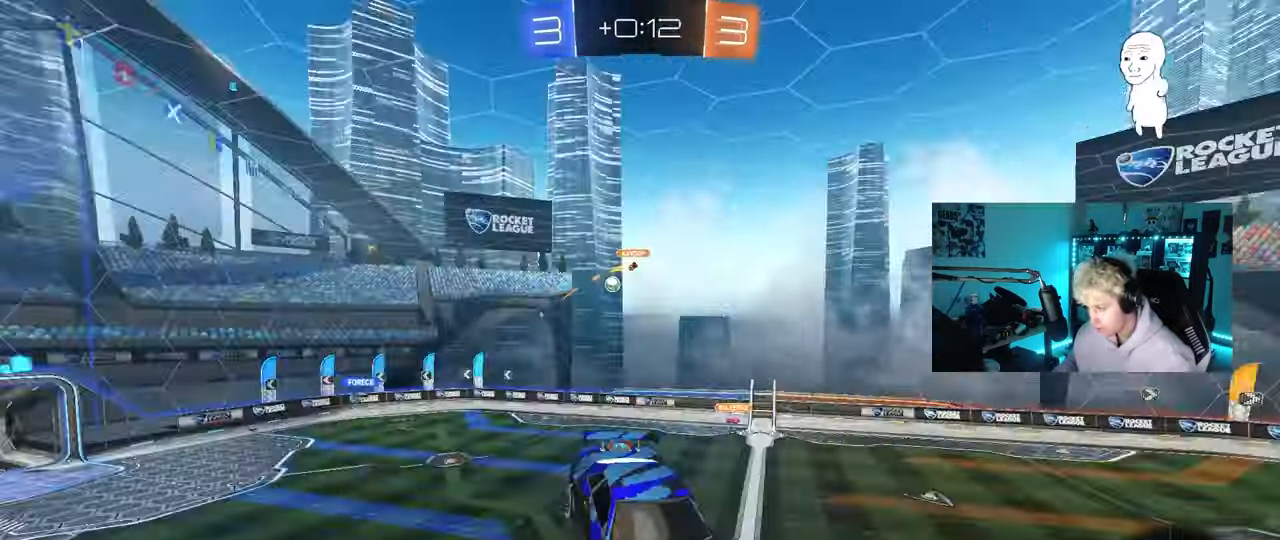
{"keys": [], "mouse": [], "mouse_move": "still", "events": [[117, "d", "down"], [217, "d", "up"], [450, "d", "down"], [500, "d", "up"]]}
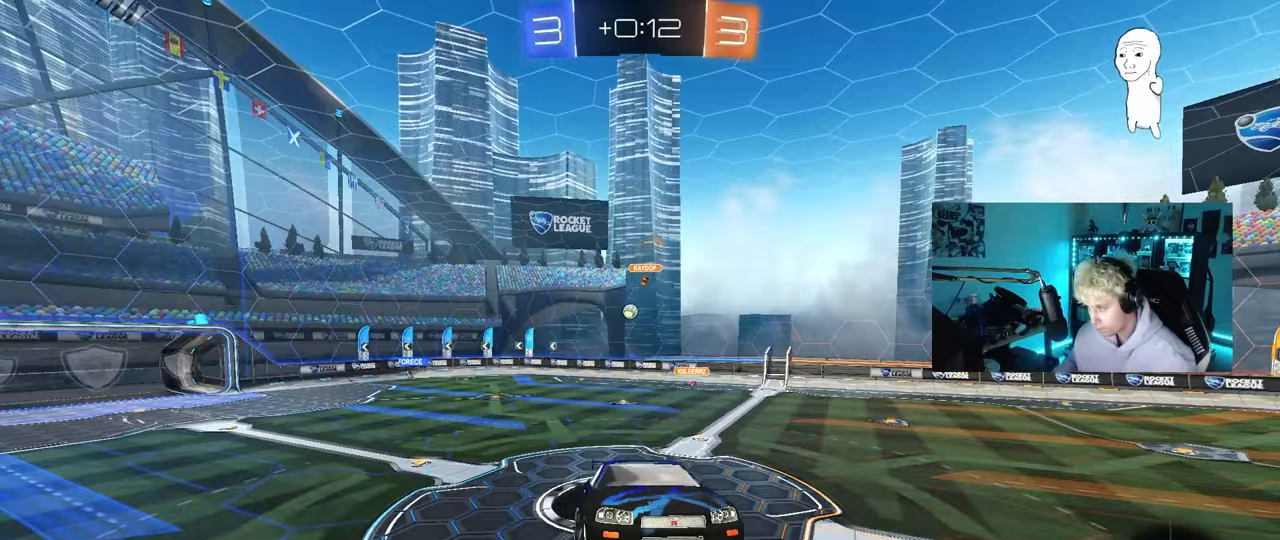
{"keys": ["d", "shift", "w"], "mouse": [], "mouse_move": "still", "events": [[183, "w", "down"], [283, "d", "down"], [417, "shift", "down"]]}
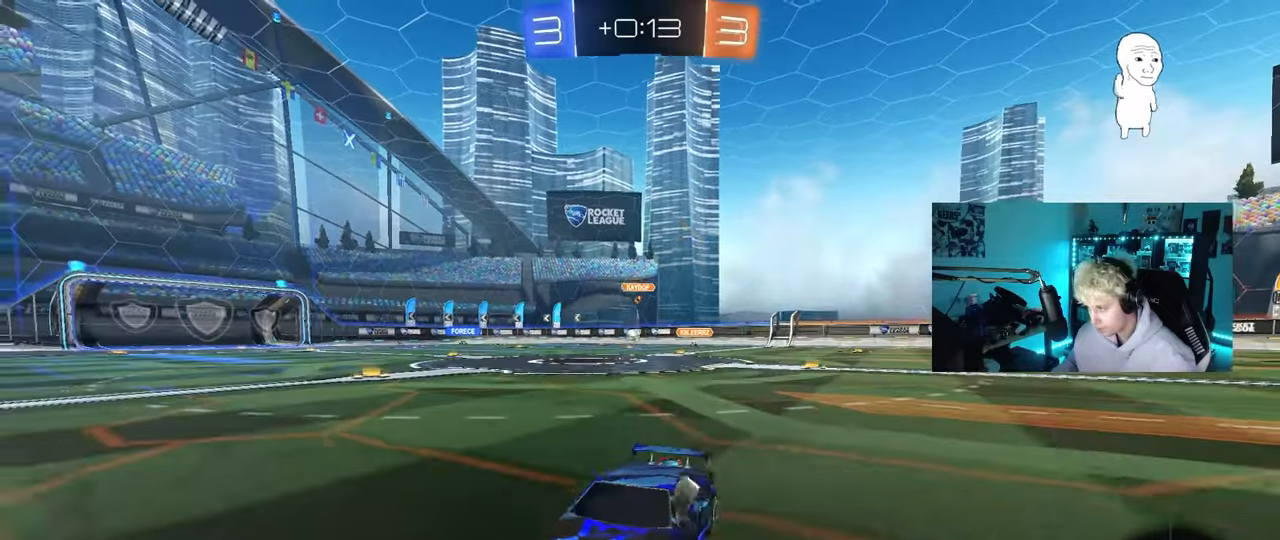
{"keys": ["d", "w"], "mouse": [], "mouse_move": "still", "events": [[67, "shift", "up"], [117, "space", "down"], [150, "space", "up"]]}
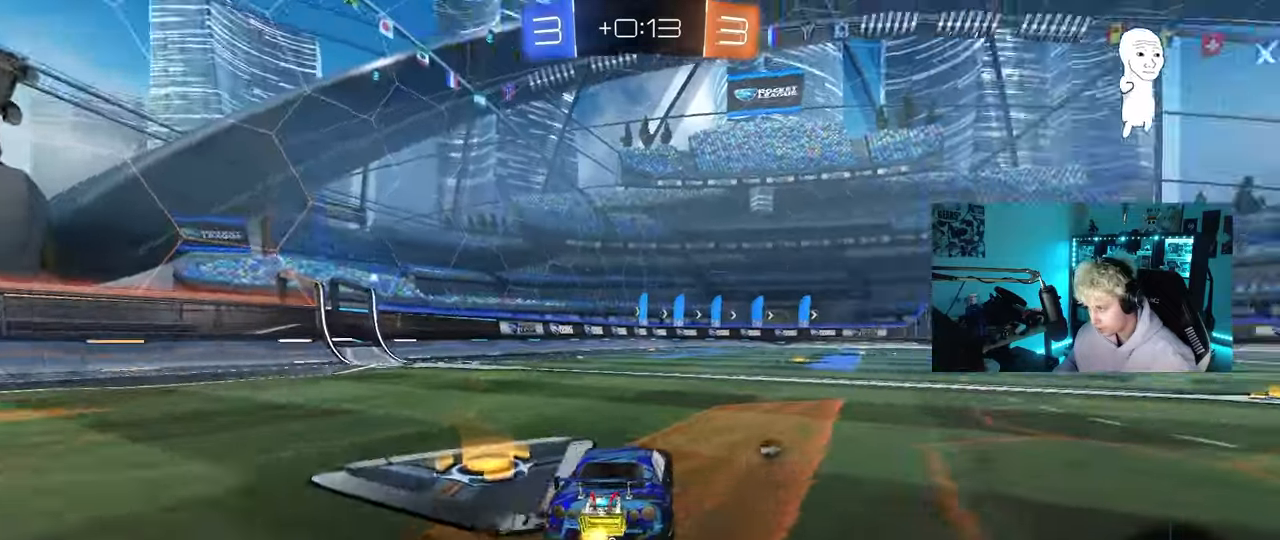
{"keys": ["d", "s", "shift"], "mouse": ["left", "right"], "mouse_move": "down-left", "events": [[67, "d", "up"], [117, "mouse_left", "down"], [217, "a", "down"], [267, "mouse_right", "down"], [317, "a", "up"], [350, "d", "down"], [350, "mouse_right", "up"], [350, "shift", "down"], [350, "space", "down"], [400, "mouse_right", "down"], [450, "s", "down"], [450, "space", "up"], [450, "w", "up"]]}
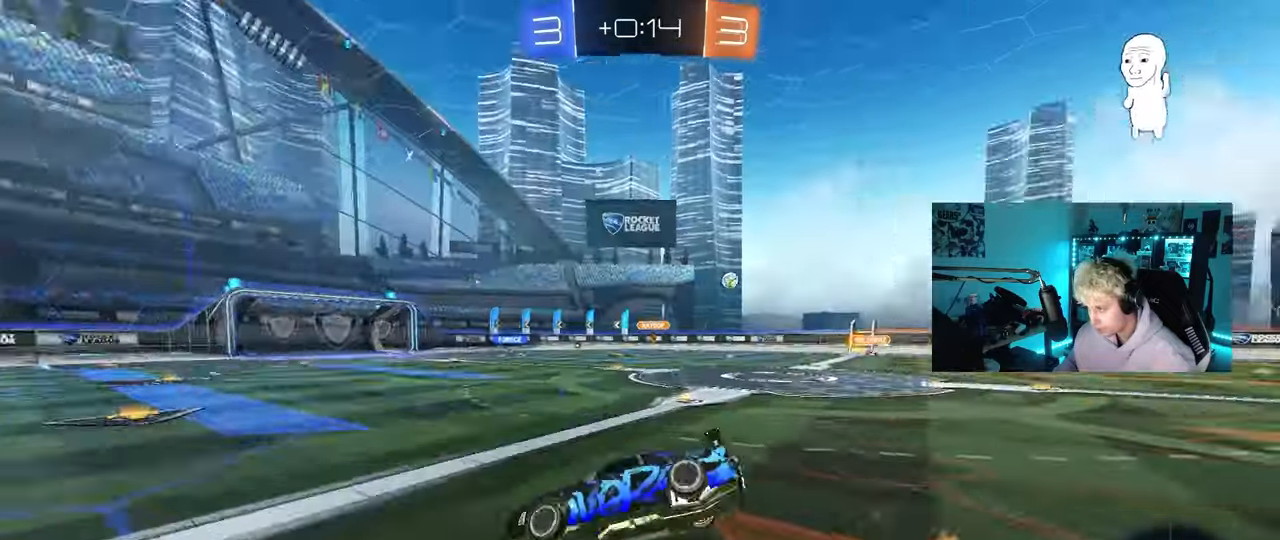
{"keys": ["d", "s", "shift"], "mouse": [], "mouse_move": "still", "events": [[50, "mouse_left", "up"], [100, "mouse_right", "up"], [317, "s", "up"], [467, "s", "down"]]}
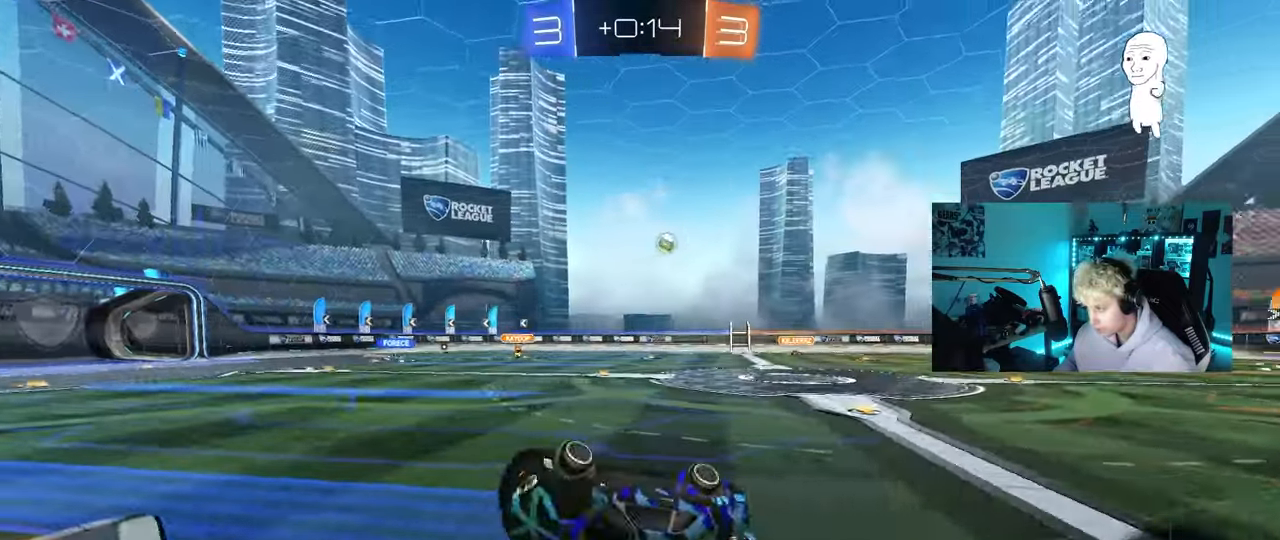
{"keys": ["d", "w"], "mouse": [], "mouse_move": "still", "events": [[150, "shift", "up"], [200, "s", "up"], [333, "w", "down"]]}
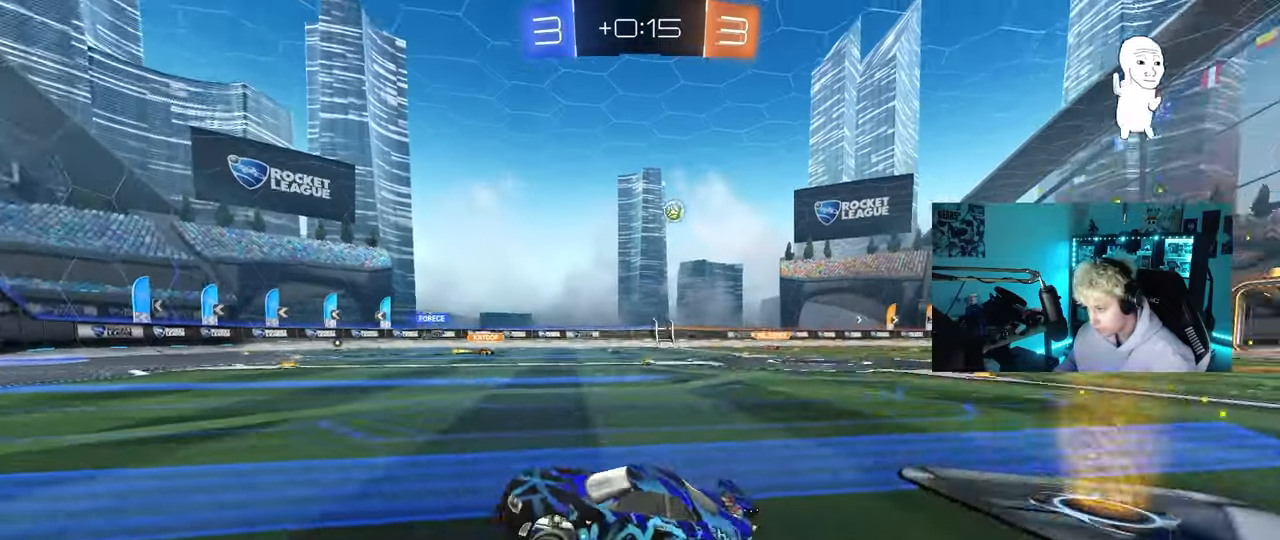
{"keys": ["a", "w"], "mouse": [], "mouse_move": "still", "events": [[217, "a", "down"], [217, "d", "up"], [217, "shift", "down"], [400, "shift", "up"]]}
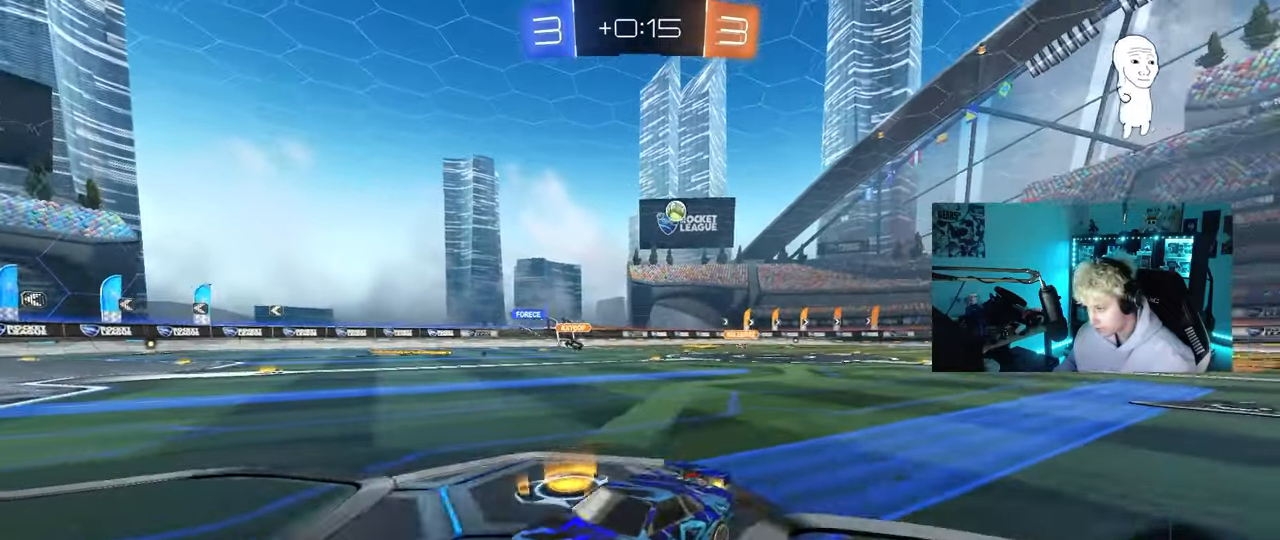
{"keys": ["d", "w"], "mouse": [], "mouse_move": "still", "events": [[283, "a", "up"], [383, "d", "down"]]}
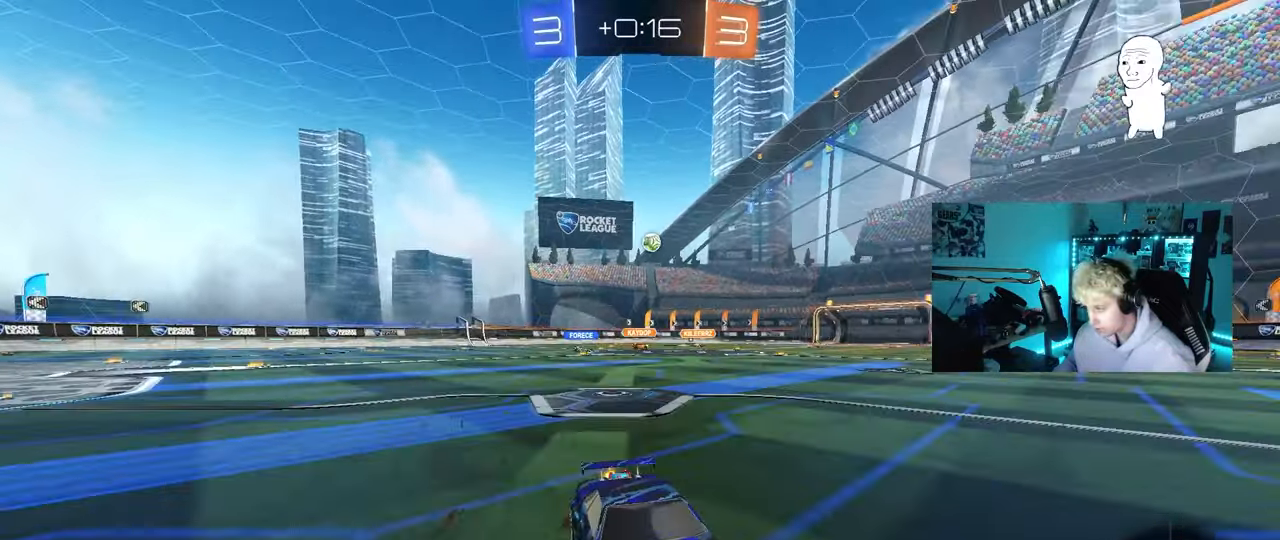
{"keys": ["d", "w"], "mouse": [], "mouse_move": "still", "events": [[17, "d", "up"], [300, "d", "down"]]}
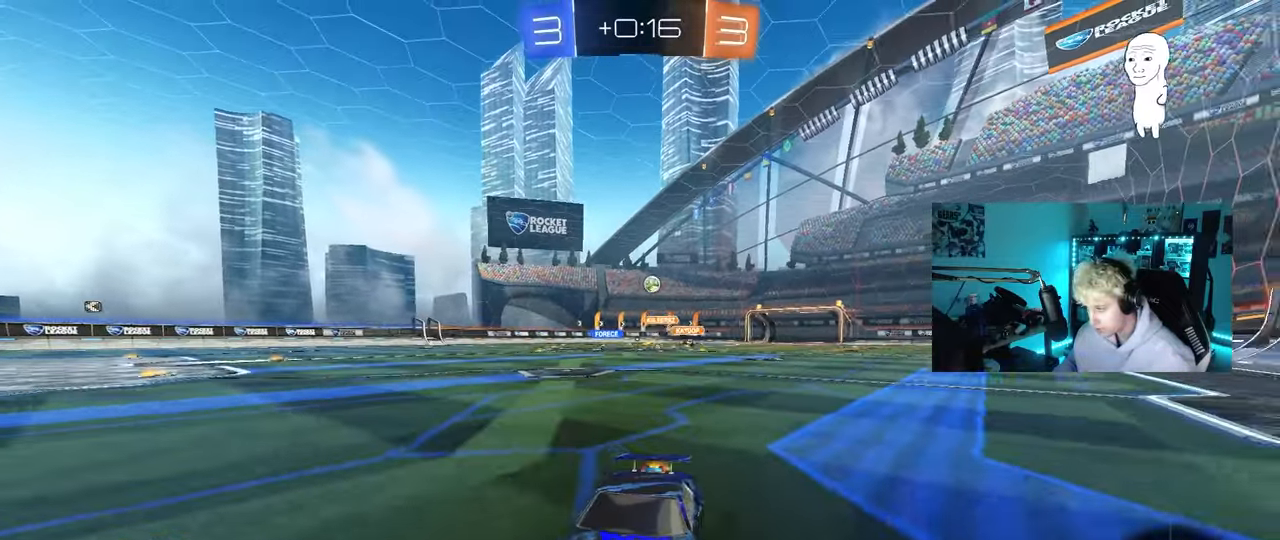
{"keys": ["w"], "mouse": [], "mouse_move": "still", "events": [[33, "d", "up"], [167, "d", "down"], [267, "d", "up"], [317, "a", "down"], [400, "a", "up"], [450, "d", "down"], [500, "d", "up"]]}
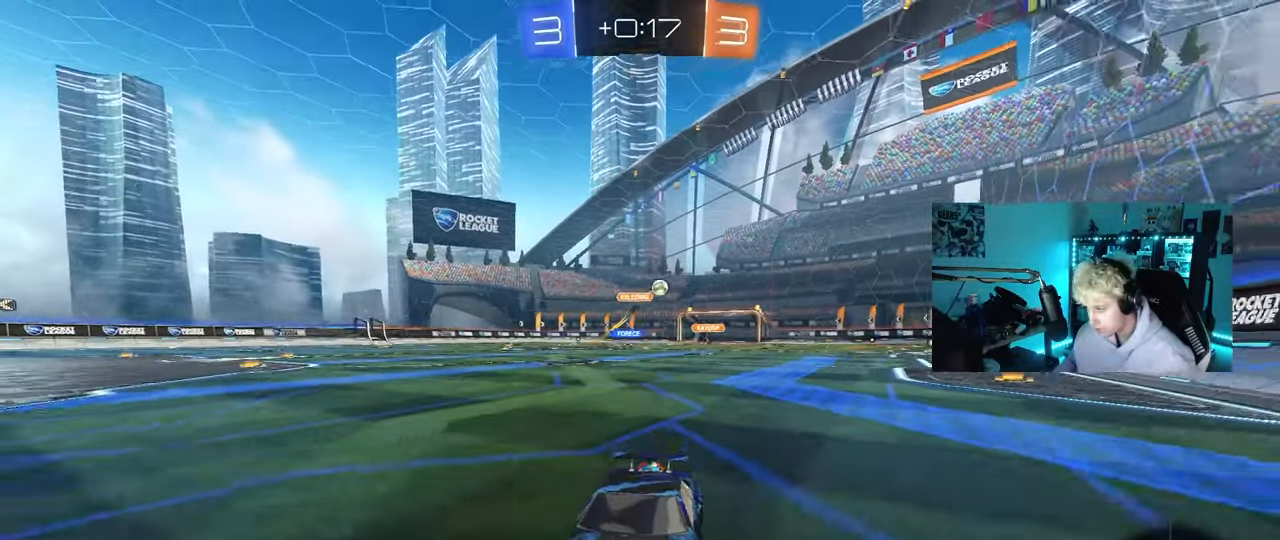
{"keys": ["d", "w"], "mouse": [], "mouse_move": "still", "events": [[50, "d", "down"], [83, "shift", "down"], [467, "shift", "up"]]}